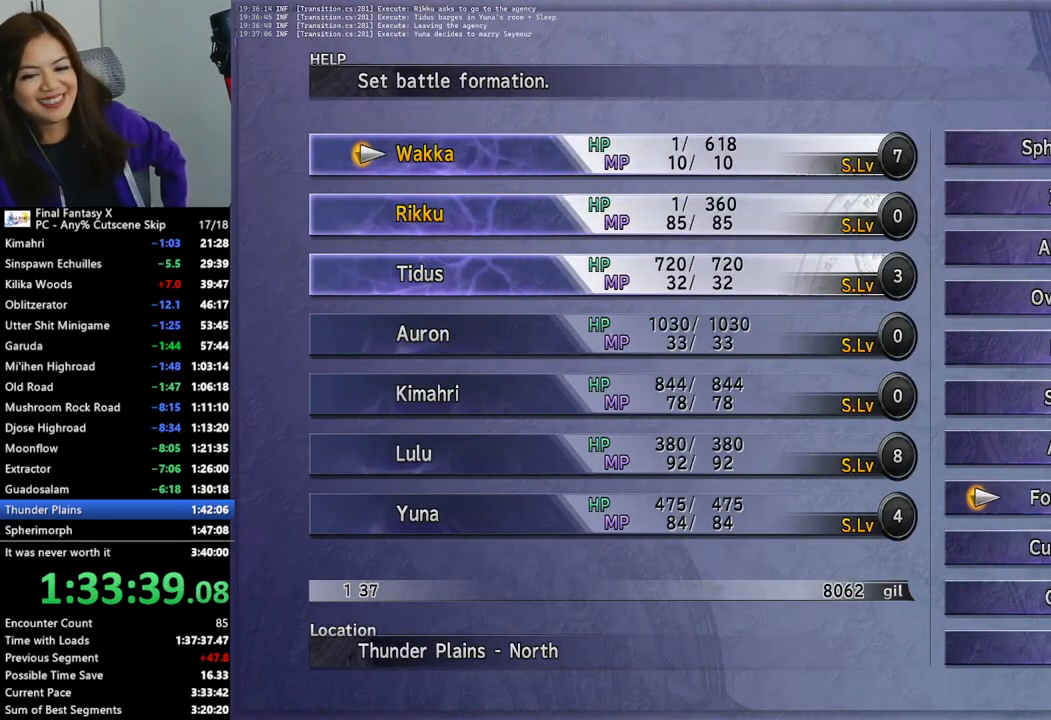
Gameplay with a controller (PlayStation layout); each line is a JSON object with the inputs held at the frame after it. "events" lists button and stick changes between this image and that frame as [ms after this image, input, new state], when the widget could be followed in between.
{"buttons": ["CROSS"], "left_stick": "center", "right_stick": "center", "events": [[67, "DPAD_DOWN", "down"], [167, "DPAD_DOWN", "up"], [433, "CROSS", "down"]]}
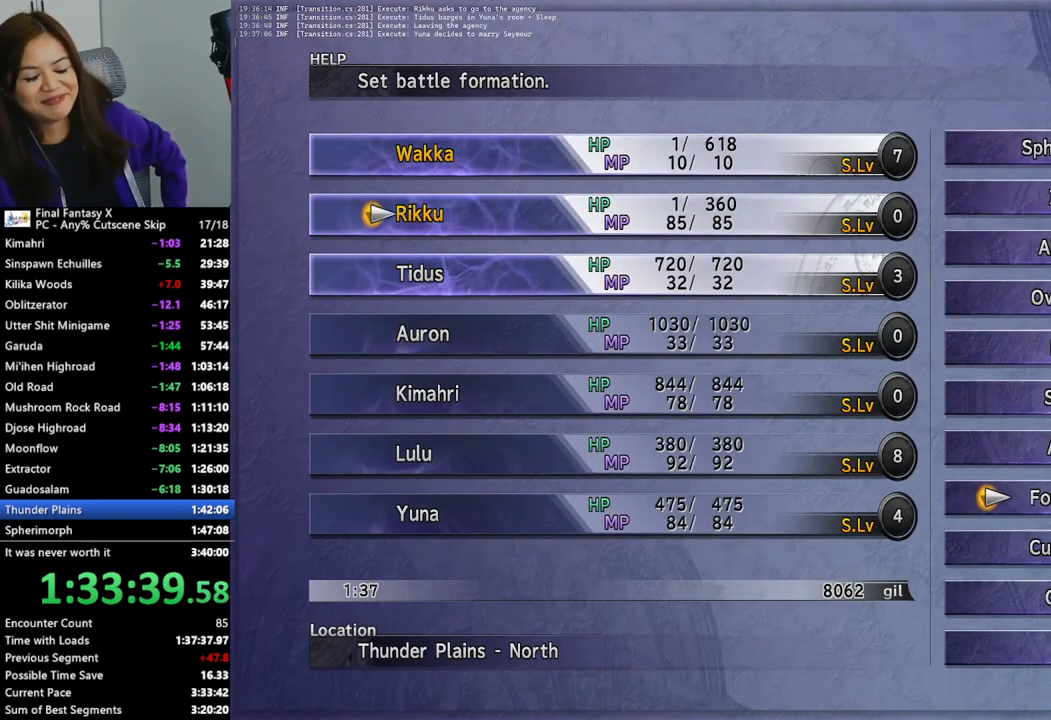
{"buttons": [], "left_stick": "center", "right_stick": "center", "events": [[33, "CROSS", "up"], [33, "DPAD_DOWN", "down"], [133, "DPAD_DOWN", "up"], [200, "DPAD_DOWN", "down"], [300, "DPAD_DOWN", "up"], [400, "CROSS", "down"], [500, "CROSS", "up"]]}
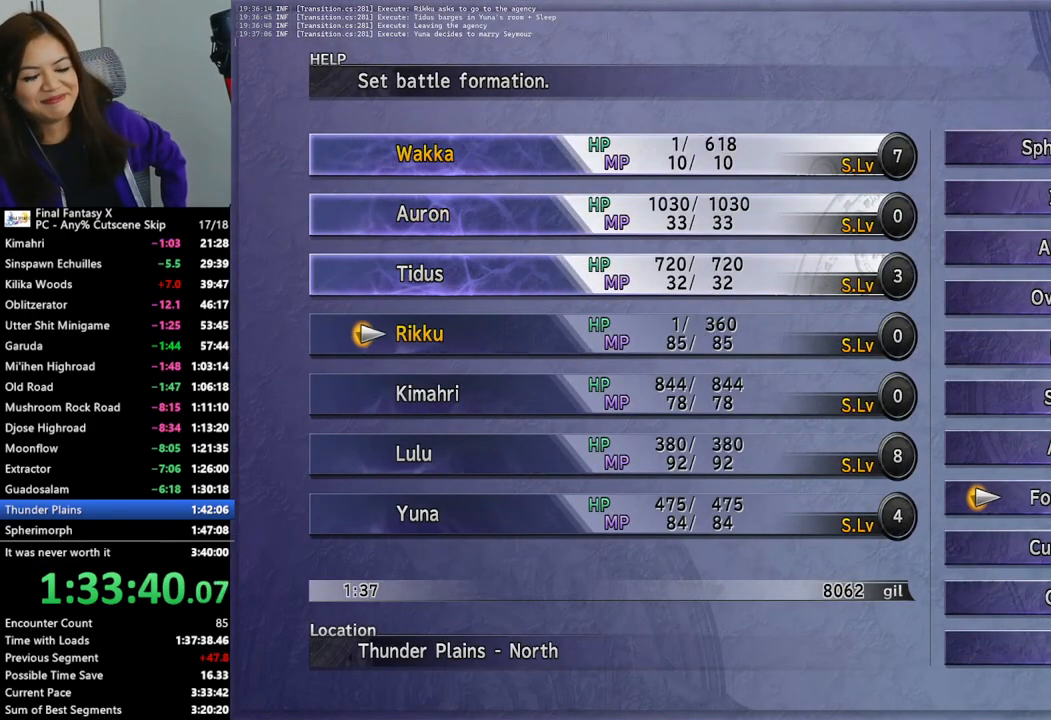
{"buttons": [], "left_stick": "center", "right_stick": "center", "events": [[233, "CIRCLE", "down"], [300, "CIRCLE", "up"], [400, "DPAD_DOWN", "down"], [500, "DPAD_DOWN", "up"]]}
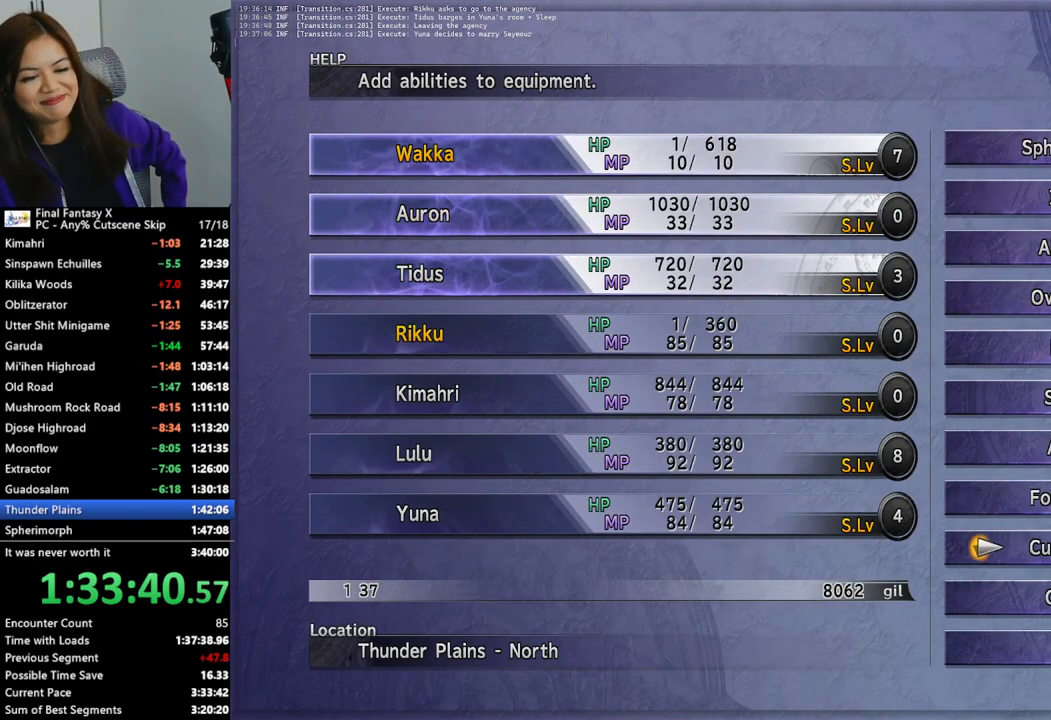
{"buttons": ["DPAD_DOWN"], "left_stick": "center", "right_stick": "center", "events": [[67, "DPAD_DOWN", "down"], [133, "DPAD_DOWN", "up"], [200, "DPAD_DOWN", "down"], [267, "DPAD_DOWN", "up"], [333, "DPAD_DOWN", "down"], [433, "DPAD_DOWN", "up"], [467, "DPAD_DOWN", "down"]]}
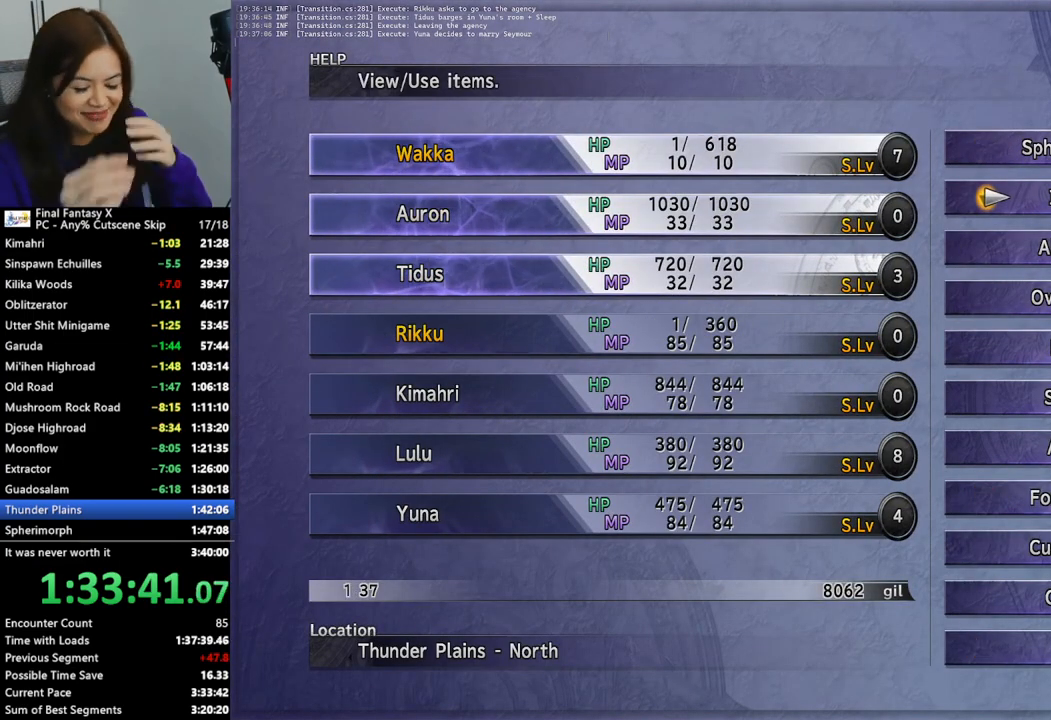
{"buttons": [], "left_stick": "center", "right_stick": "center", "events": [[67, "DPAD_DOWN", "up"], [100, "DPAD_DOWN", "down"], [200, "DPAD_DOWN", "up"], [300, "CROSS", "down"], [433, "CROSS", "up"]]}
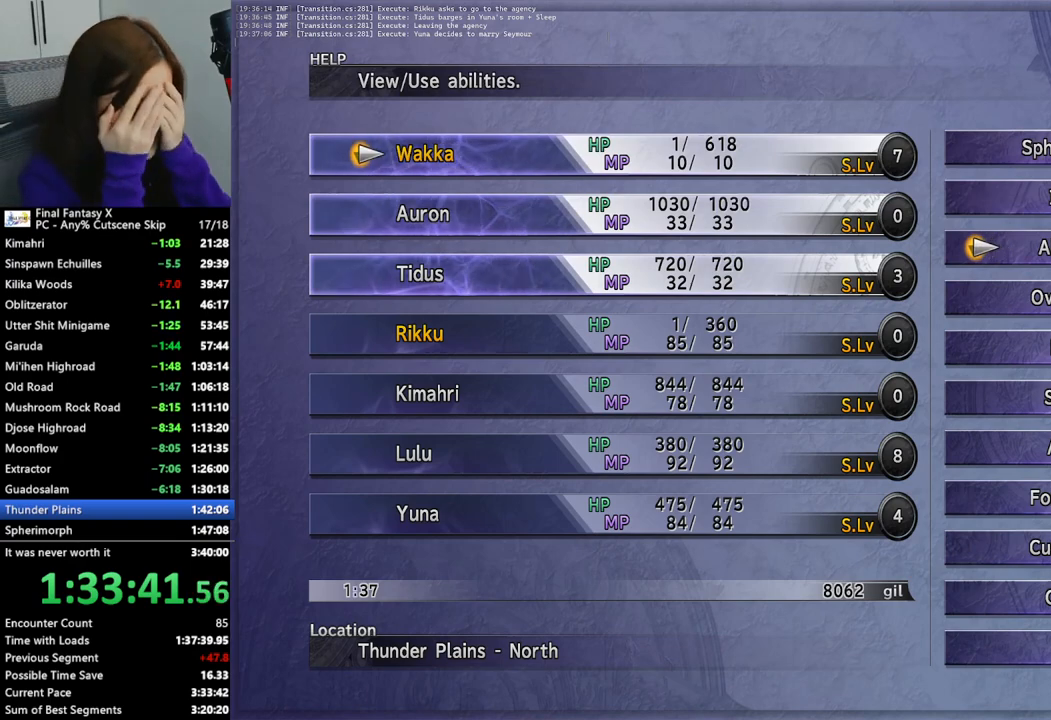
{"buttons": [], "left_stick": "center", "right_stick": "center", "events": []}
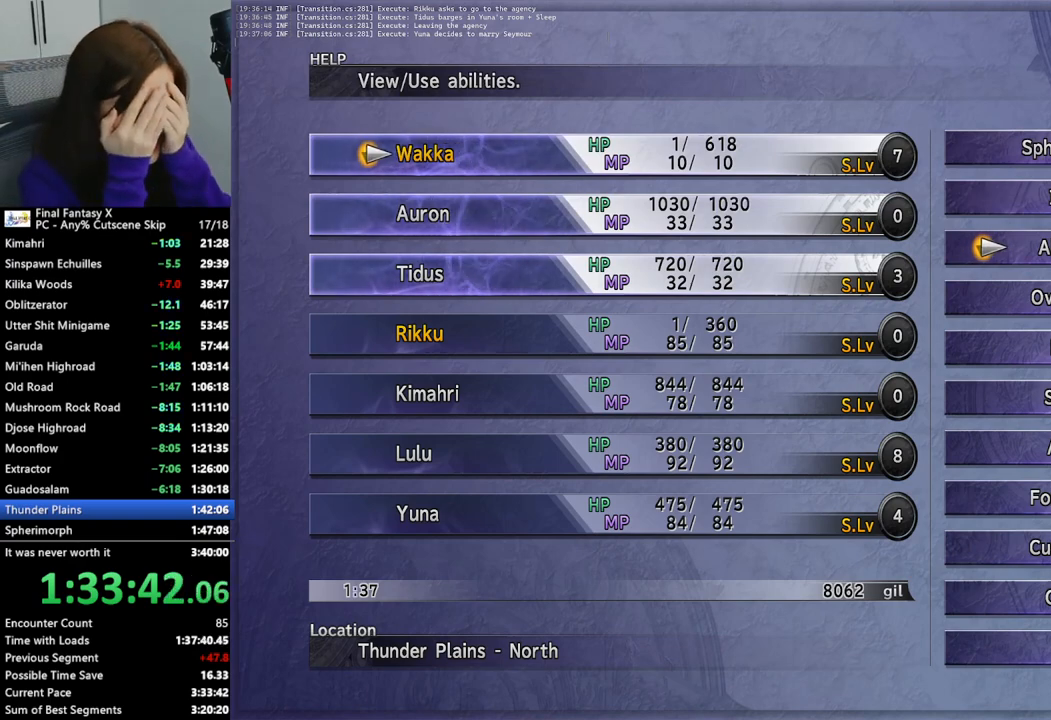
{"buttons": [], "left_stick": "center", "right_stick": "center", "events": [[267, "DPAD_DOWN", "down"], [333, "DPAD_DOWN", "up"]]}
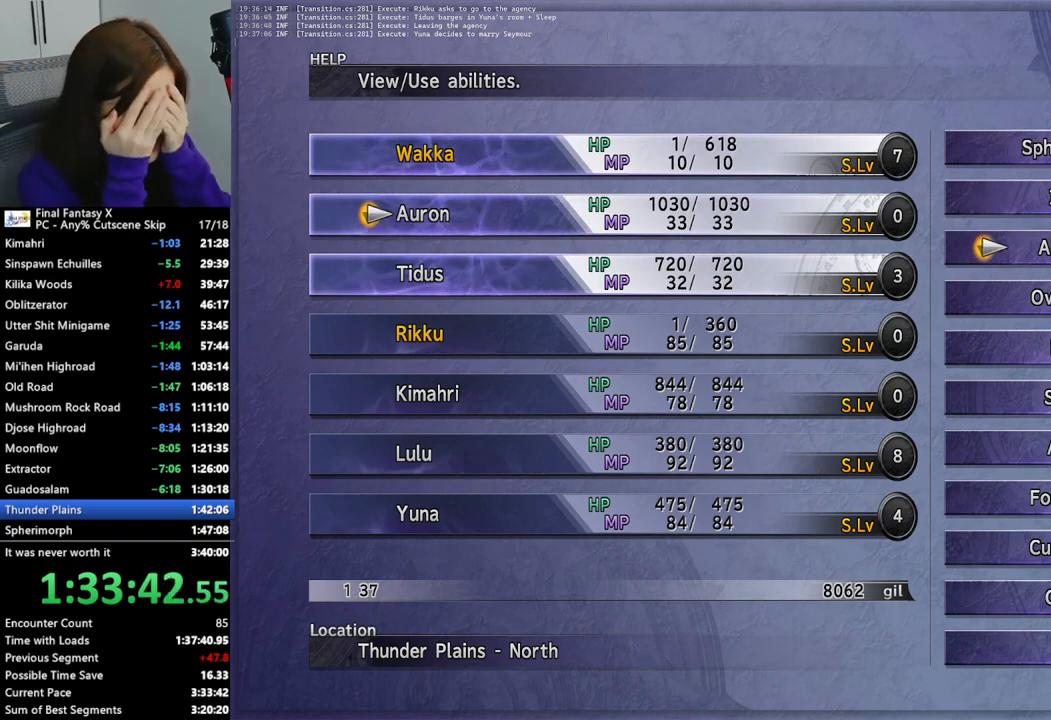
{"buttons": [], "left_stick": "center", "right_stick": "center", "events": [[33, "DPAD_UP", "down"], [100, "DPAD_UP", "up"], [167, "DPAD_UP", "down"], [267, "DPAD_UP", "up"], [333, "CROSS", "down"], [467, "CROSS", "up"]]}
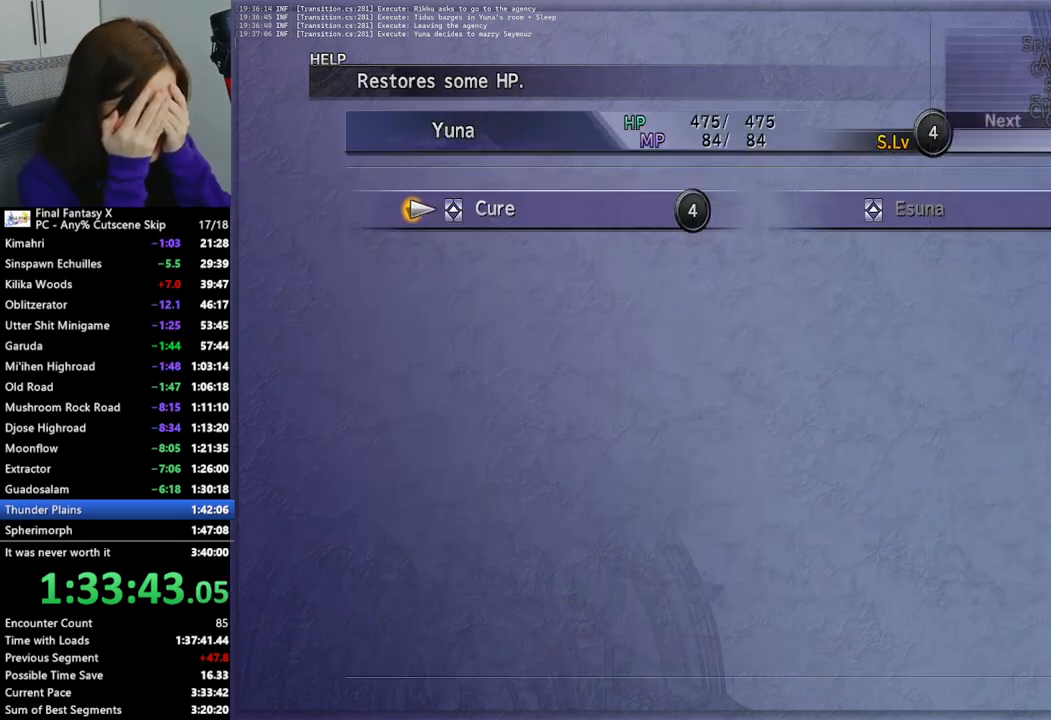
{"buttons": ["CROSS"], "left_stick": "center", "right_stick": "center", "events": [[33, "CROSS", "down"], [100, "CROSS", "up"], [167, "CROSS", "down"], [233, "CROSS", "up"], [433, "CROSS", "down"]]}
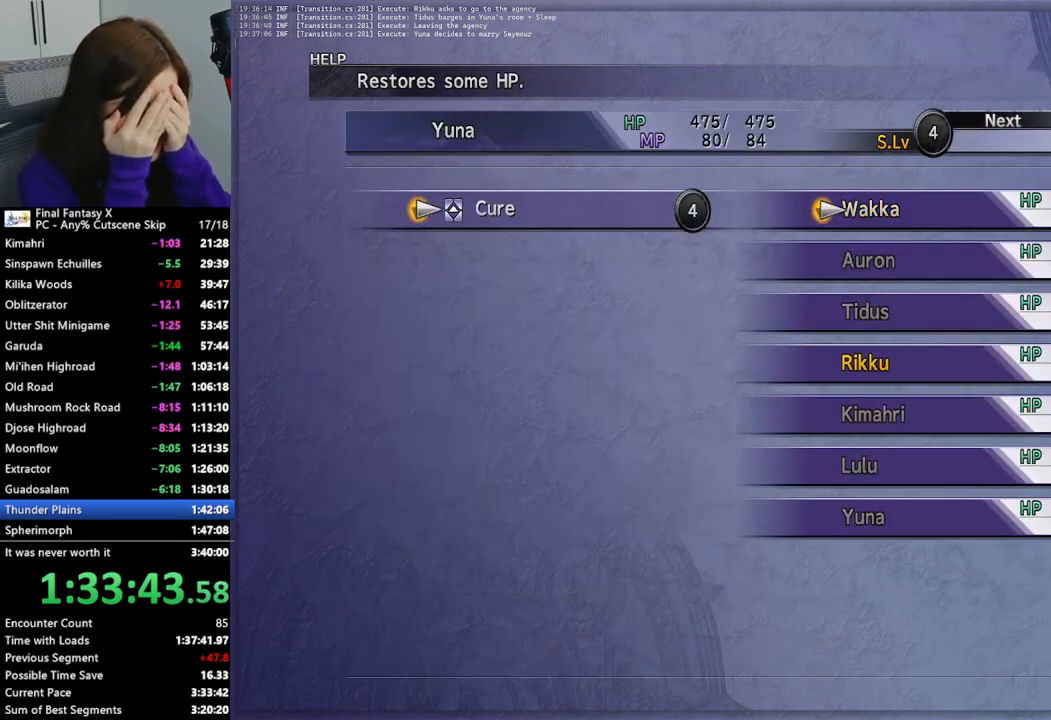
{"buttons": [], "left_stick": "center", "right_stick": "center", "events": [[33, "CROSS", "up"], [100, "CROSS", "down"], [133, "CROSS", "up"], [367, "DPAD_DOWN", "down"], [467, "DPAD_DOWN", "up"]]}
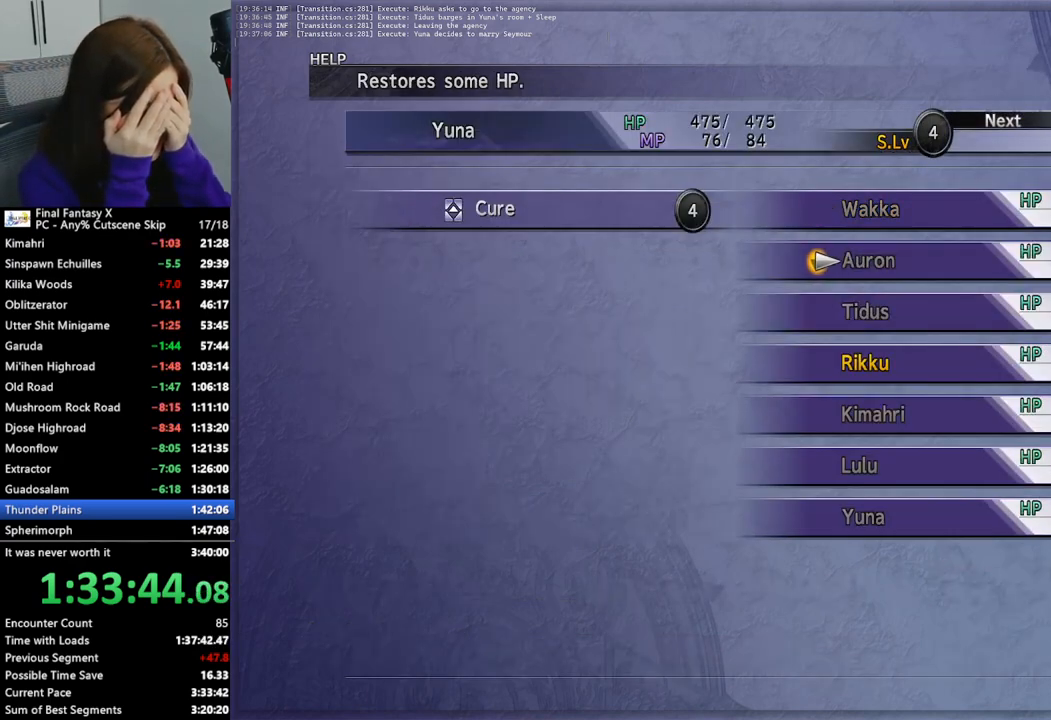
{"buttons": [], "left_stick": "center", "right_stick": "center", "events": [[33, "DPAD_DOWN", "down"], [133, "DPAD_DOWN", "up"], [200, "DPAD_DOWN", "down"], [267, "DPAD_DOWN", "up"], [367, "CROSS", "down"], [467, "CROSS", "up"]]}
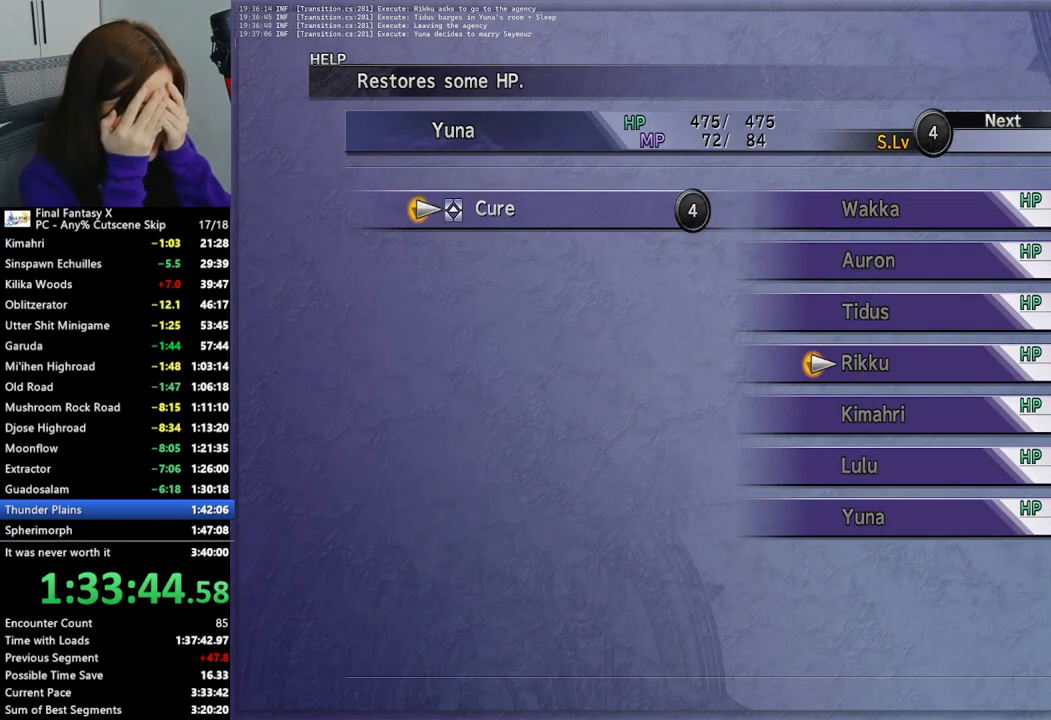
{"buttons": ["CIRCLE"], "left_stick": "center", "right_stick": "center", "events": [[167, "CIRCLE", "down"], [267, "CIRCLE", "up"], [333, "CIRCLE", "down"], [400, "CIRCLE", "up"], [433, "CIRCLE", "down"]]}
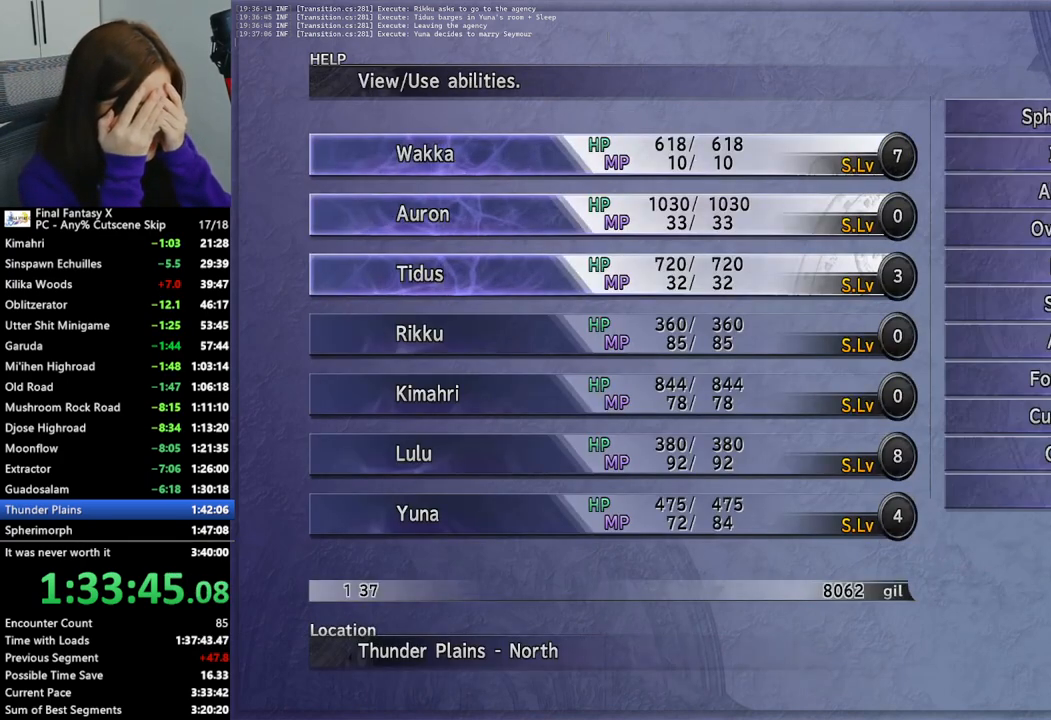
{"buttons": [], "left_stick": "up", "right_stick": "center", "events": [[33, "CIRCLE", "up"], [100, "left_stick", "up"]]}
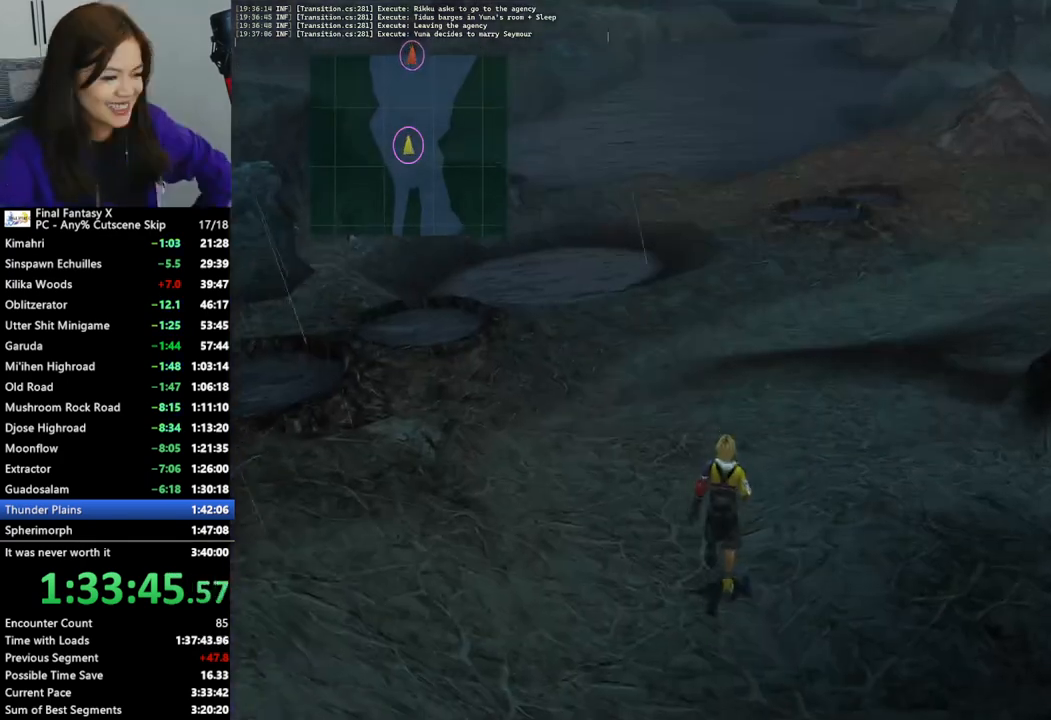
{"buttons": [], "left_stick": "up", "right_stick": "center", "events": []}
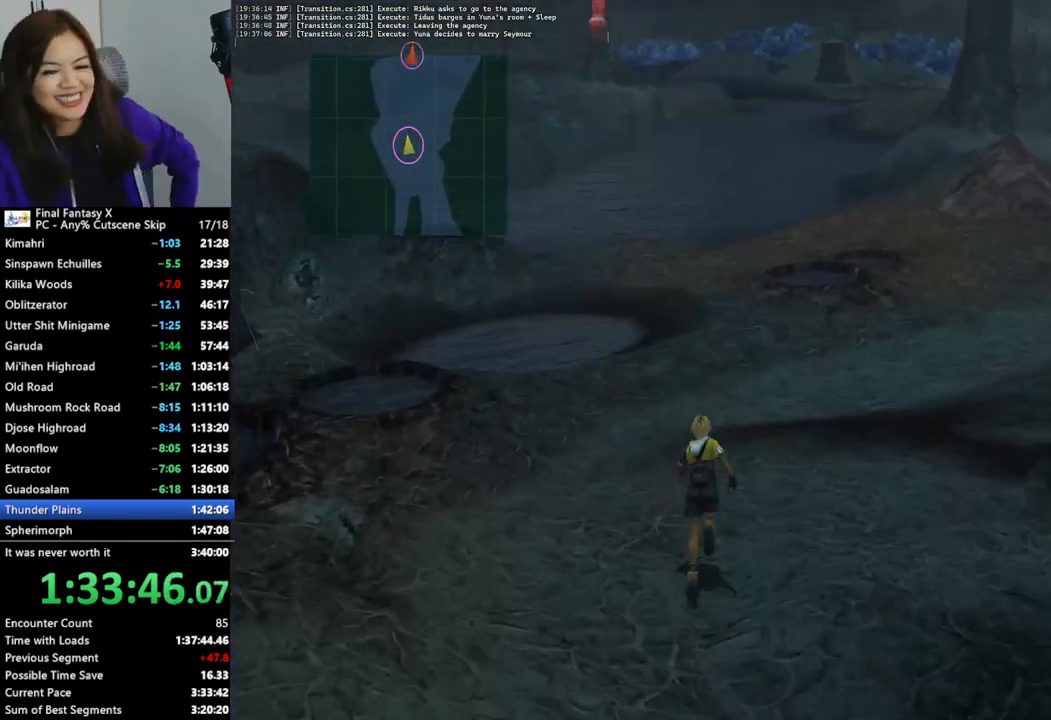
{"buttons": [], "left_stick": "up-right", "right_stick": "center", "events": [[267, "left_stick", "up-right"]]}
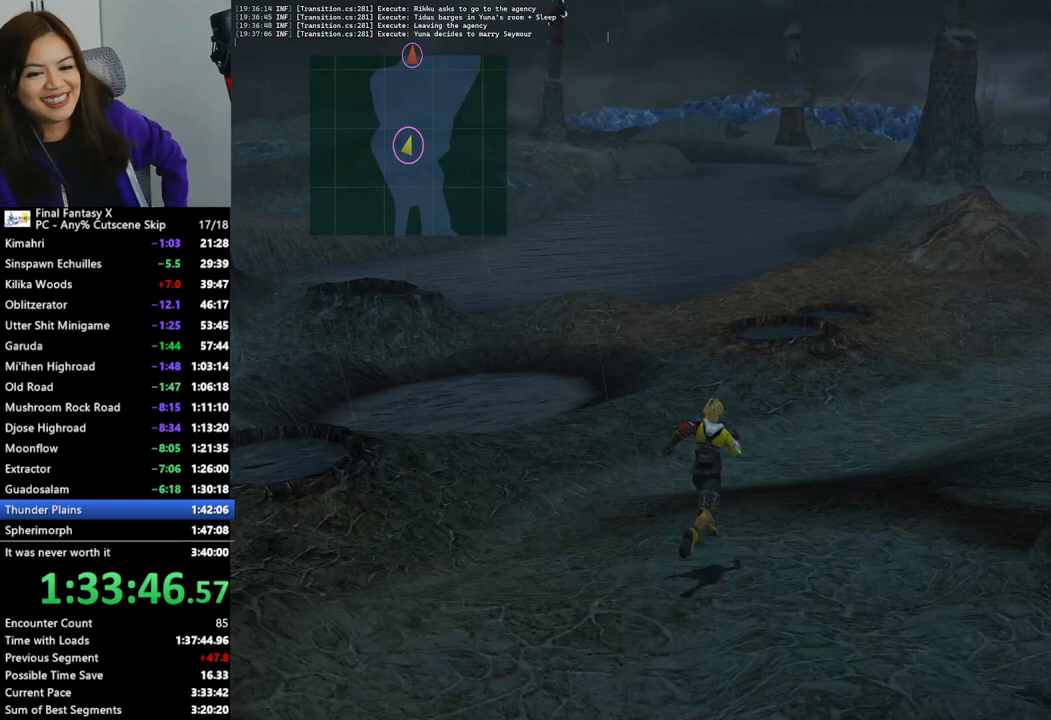
{"buttons": [], "left_stick": "up-right", "right_stick": "center", "events": []}
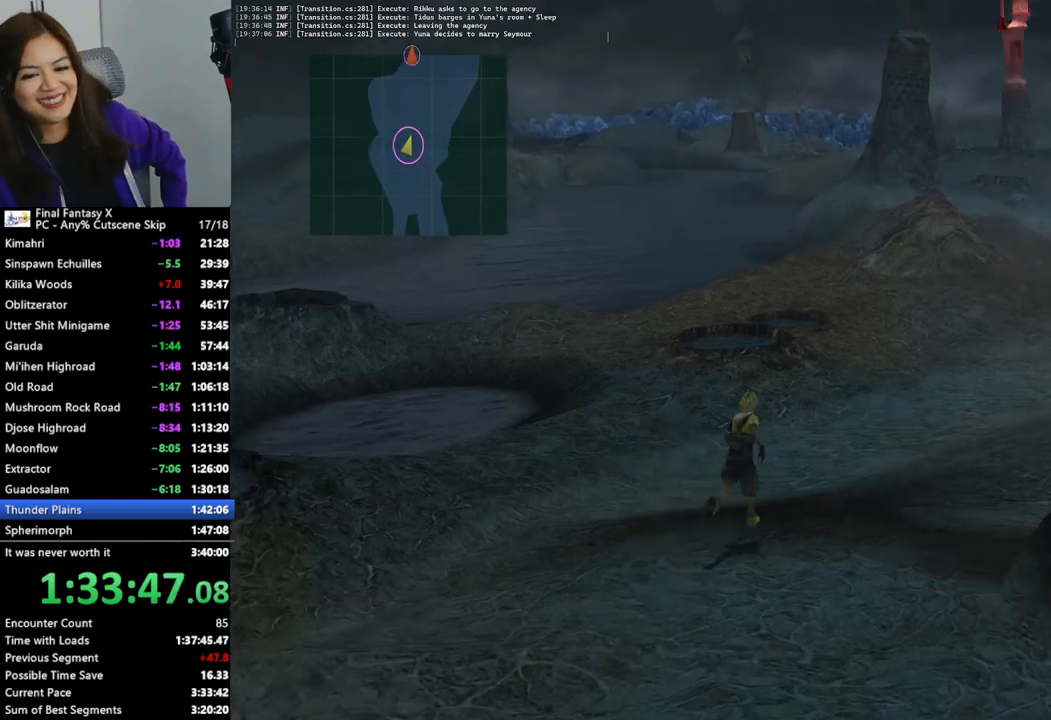
{"buttons": [], "left_stick": "up-right", "right_stick": "center", "events": []}
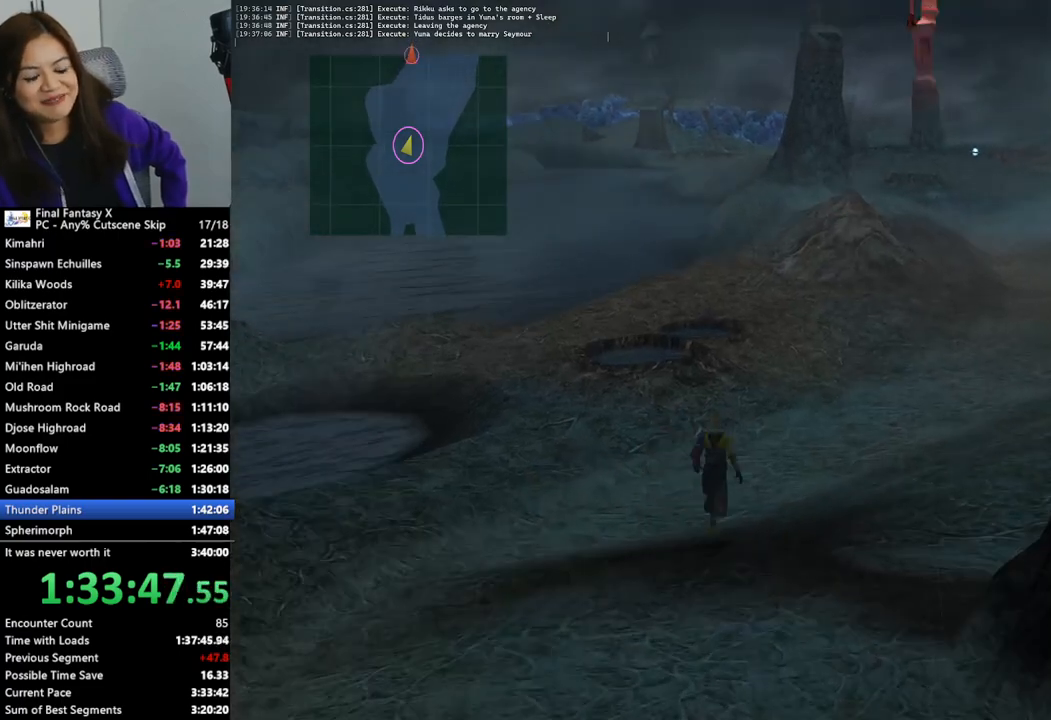
{"buttons": [], "left_stick": "up-right", "right_stick": "center", "events": []}
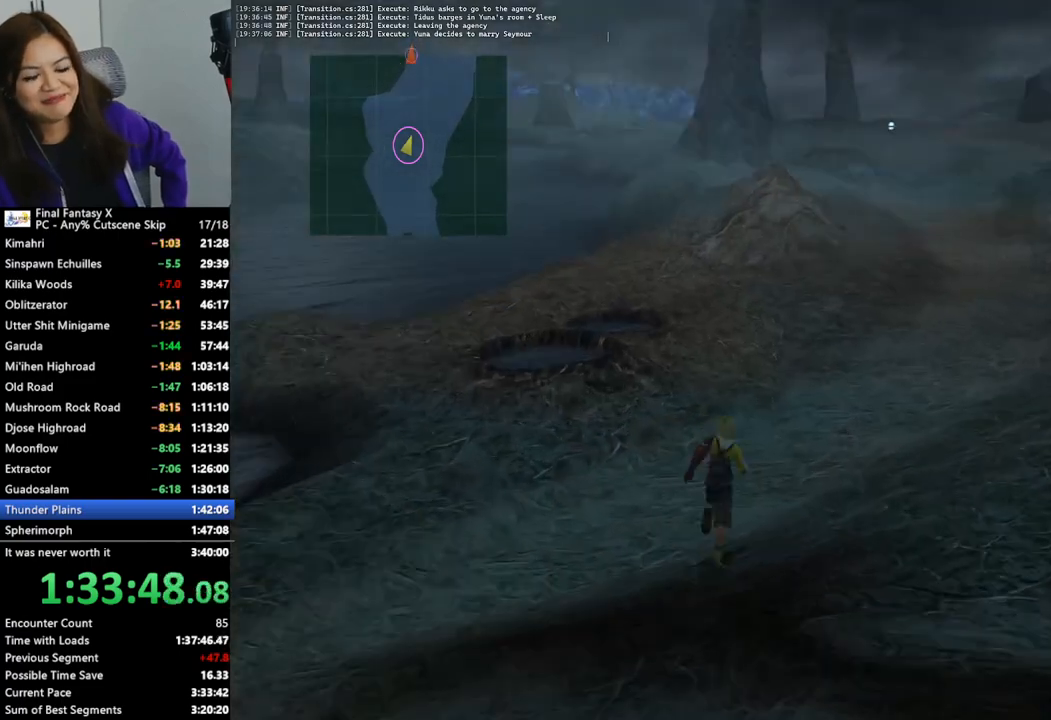
{"buttons": [], "left_stick": "up-right", "right_stick": "center", "events": []}
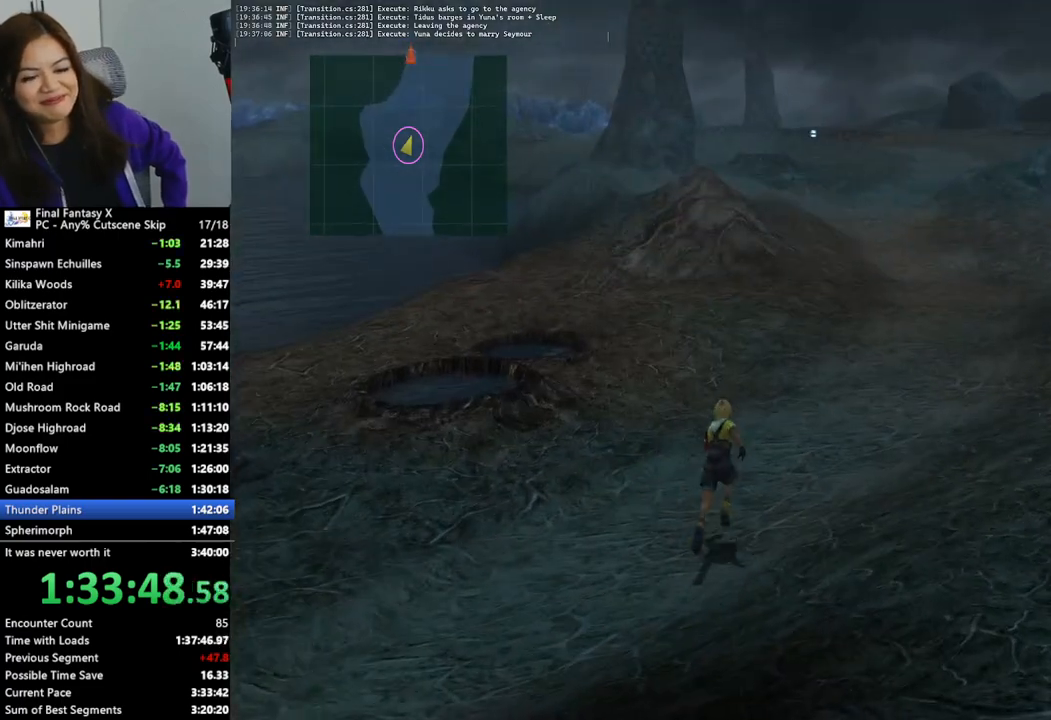
{"buttons": [], "left_stick": "up-right", "right_stick": "center", "events": []}
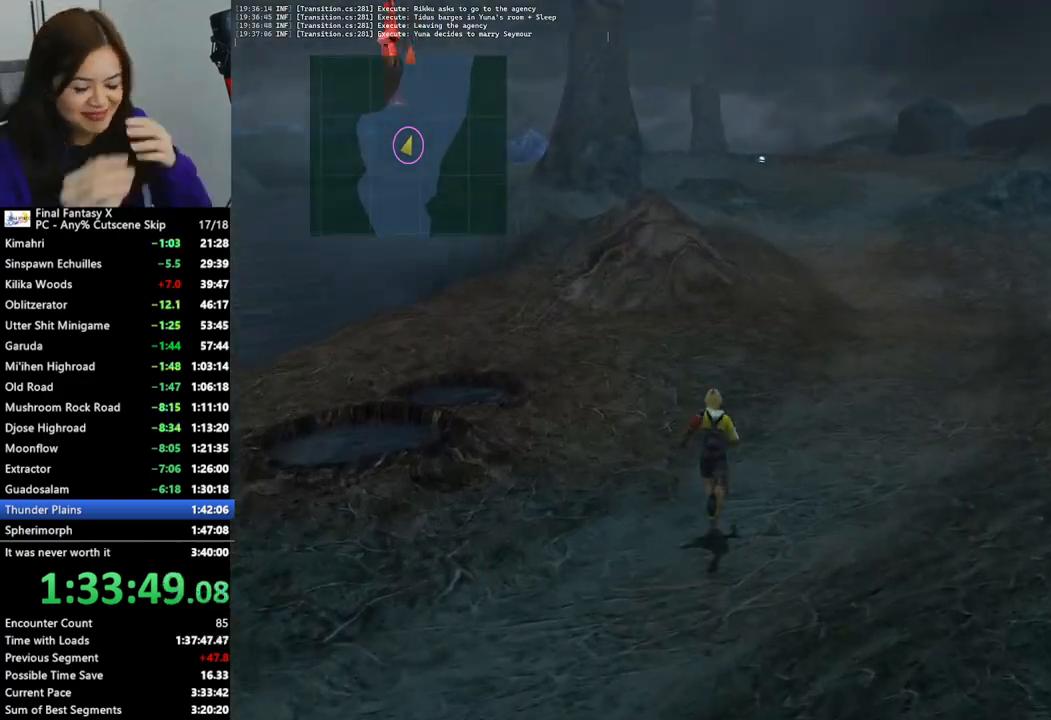
{"buttons": [], "left_stick": "up-right", "right_stick": "center", "events": []}
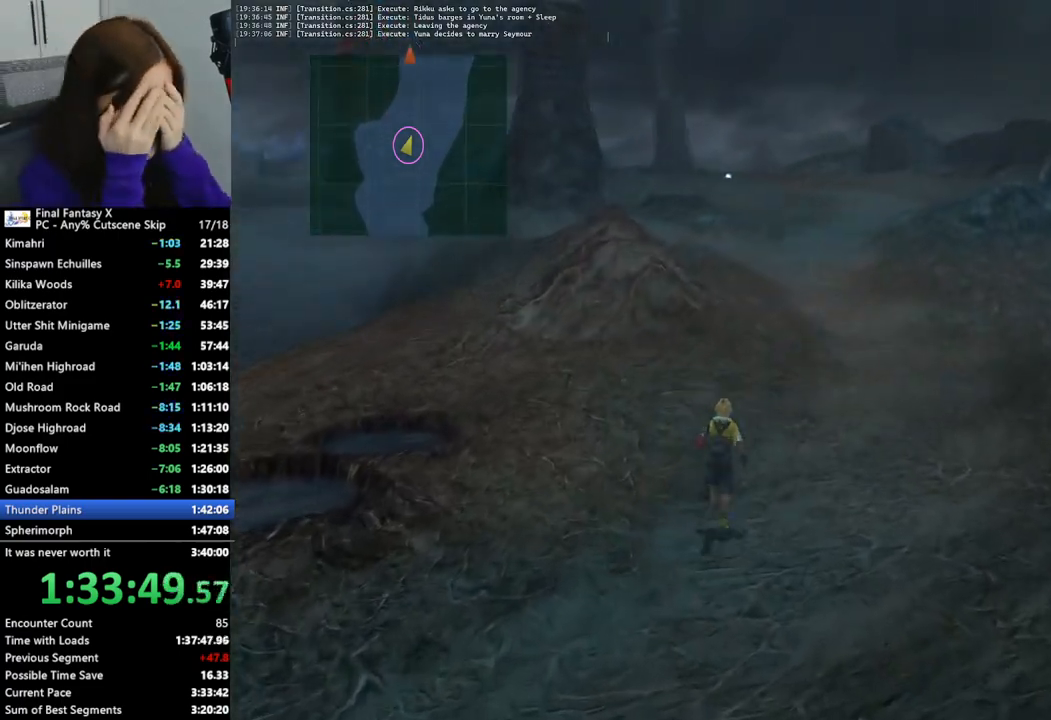
{"buttons": [], "left_stick": "up-right", "right_stick": "center", "events": []}
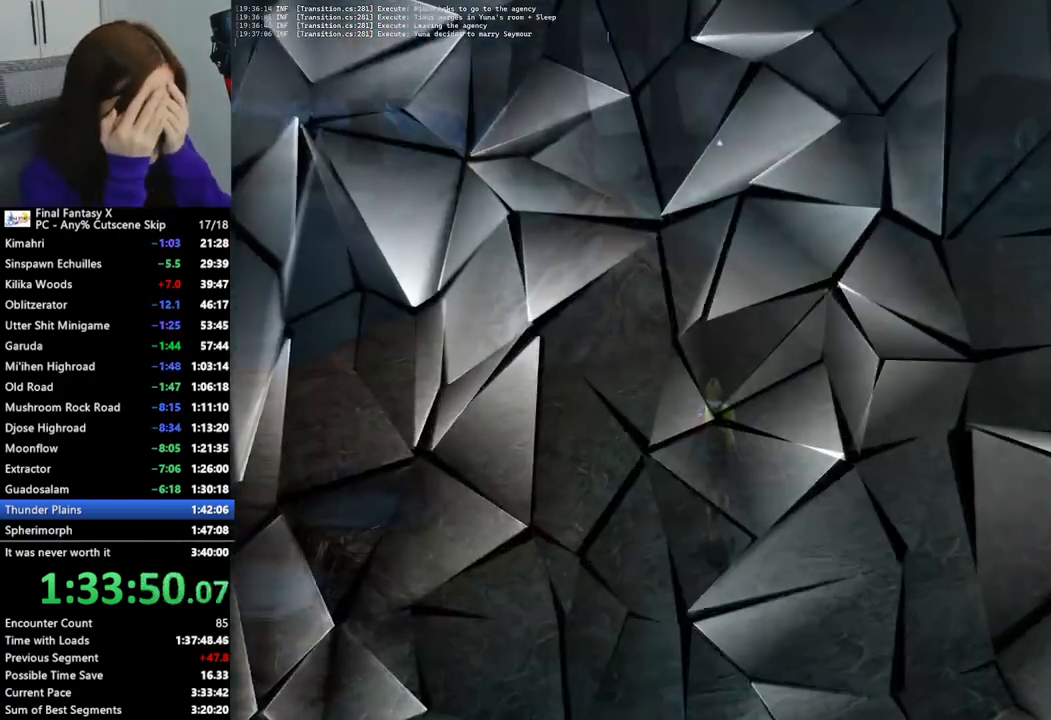
{"buttons": [], "left_stick": "up-right", "right_stick": "center", "events": [[167, "CROSS", "down"], [300, "CROSS", "up"]]}
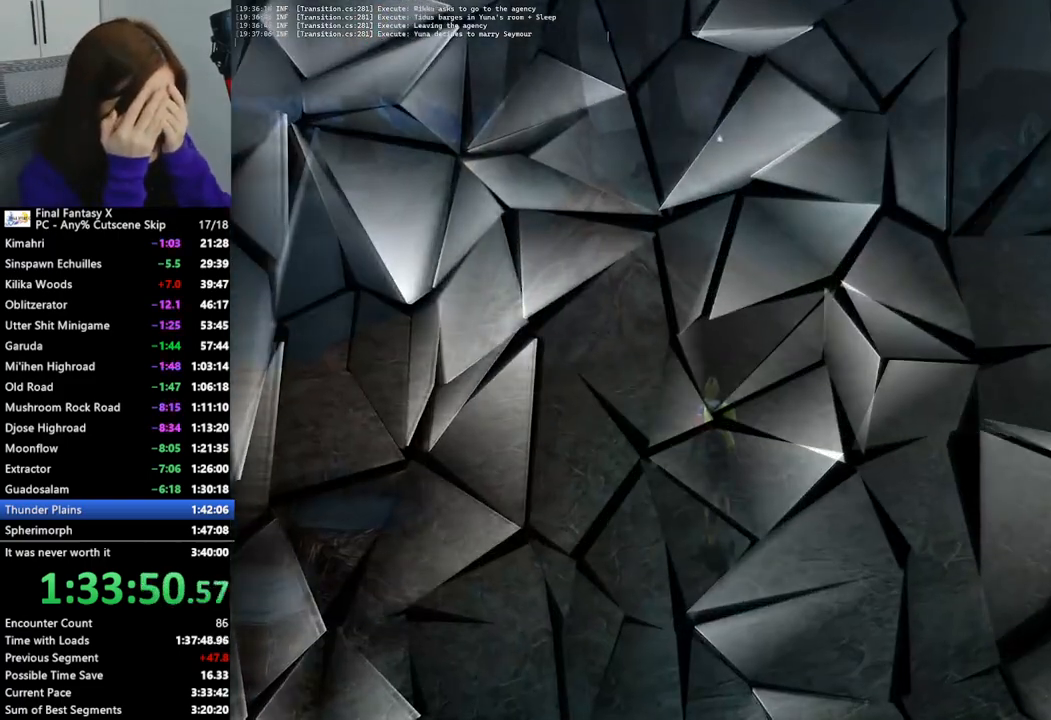
{"buttons": ["L2"], "left_stick": "center", "right_stick": "center", "events": [[67, "left_stick", "center"], [433, "L2", "down"]]}
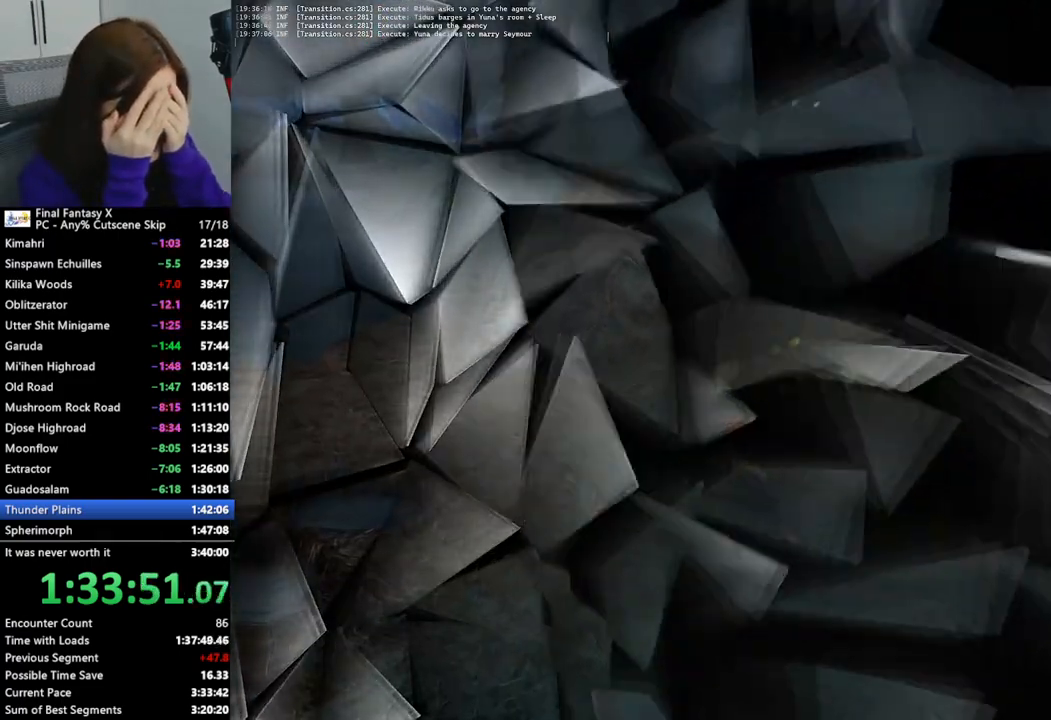
{"buttons": ["L2"], "left_stick": "center", "right_stick": "center", "events": []}
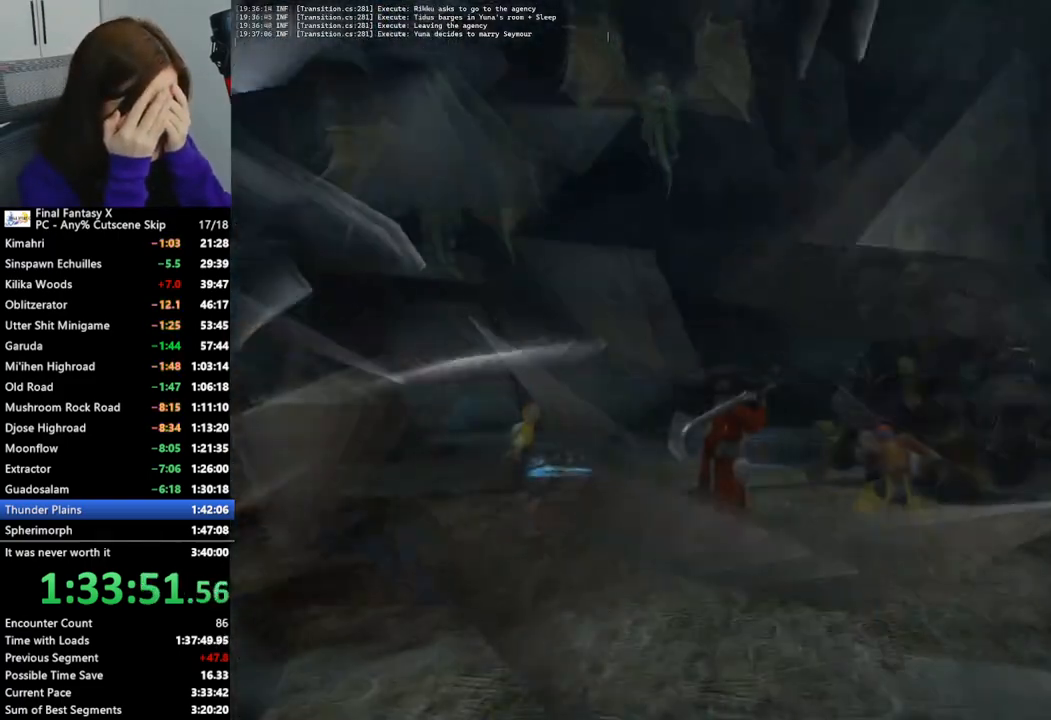
{"buttons": [], "left_stick": "center", "right_stick": "center", "events": [[400, "L2", "up"]]}
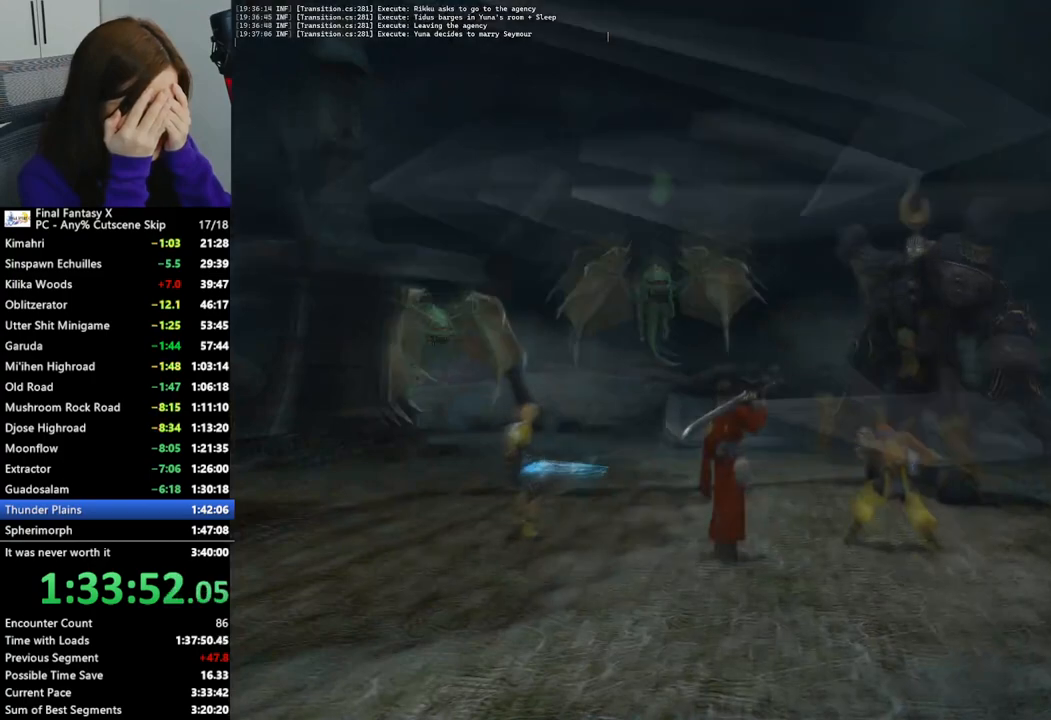
{"buttons": [], "left_stick": "center", "right_stick": "center", "events": []}
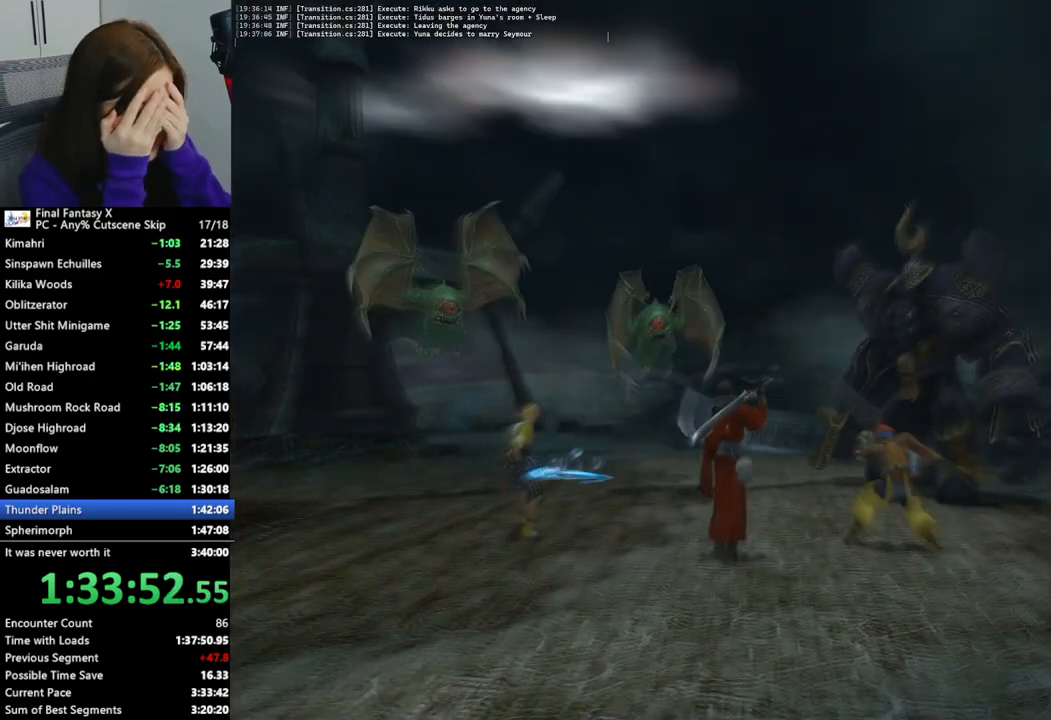
{"buttons": [], "left_stick": "center", "right_stick": "center", "events": []}
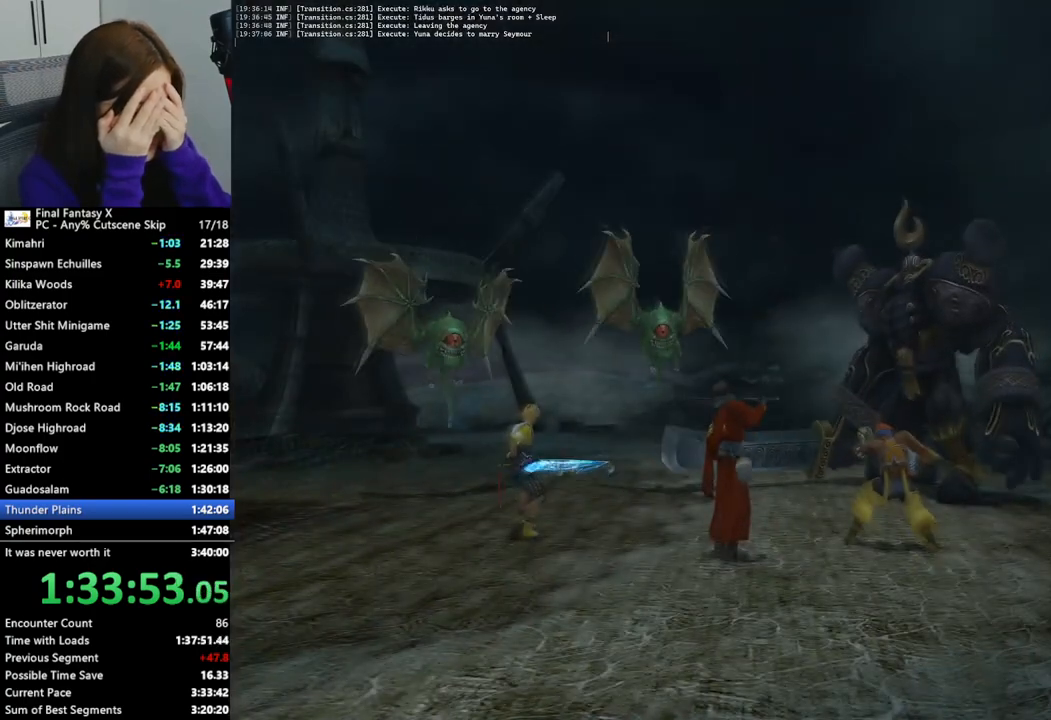
{"buttons": [], "left_stick": "center", "right_stick": "center", "events": [[200, "L1", "down"], [300, "L1", "up"], [367, "L1", "down"], [467, "L1", "up"]]}
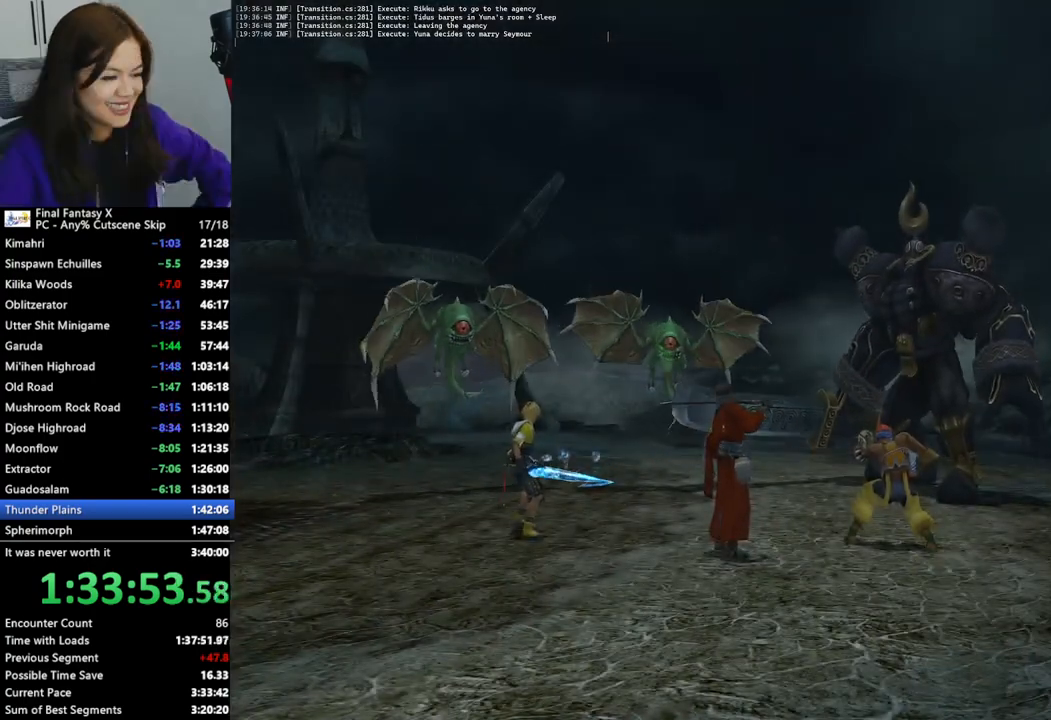
{"buttons": ["L1"], "left_stick": "center", "right_stick": "center", "events": [[33, "L1", "down"], [100, "L1", "up"], [200, "L1", "down"], [233, "L1", "up"], [300, "L1", "down"], [400, "L1", "up"], [433, "L1", "down"]]}